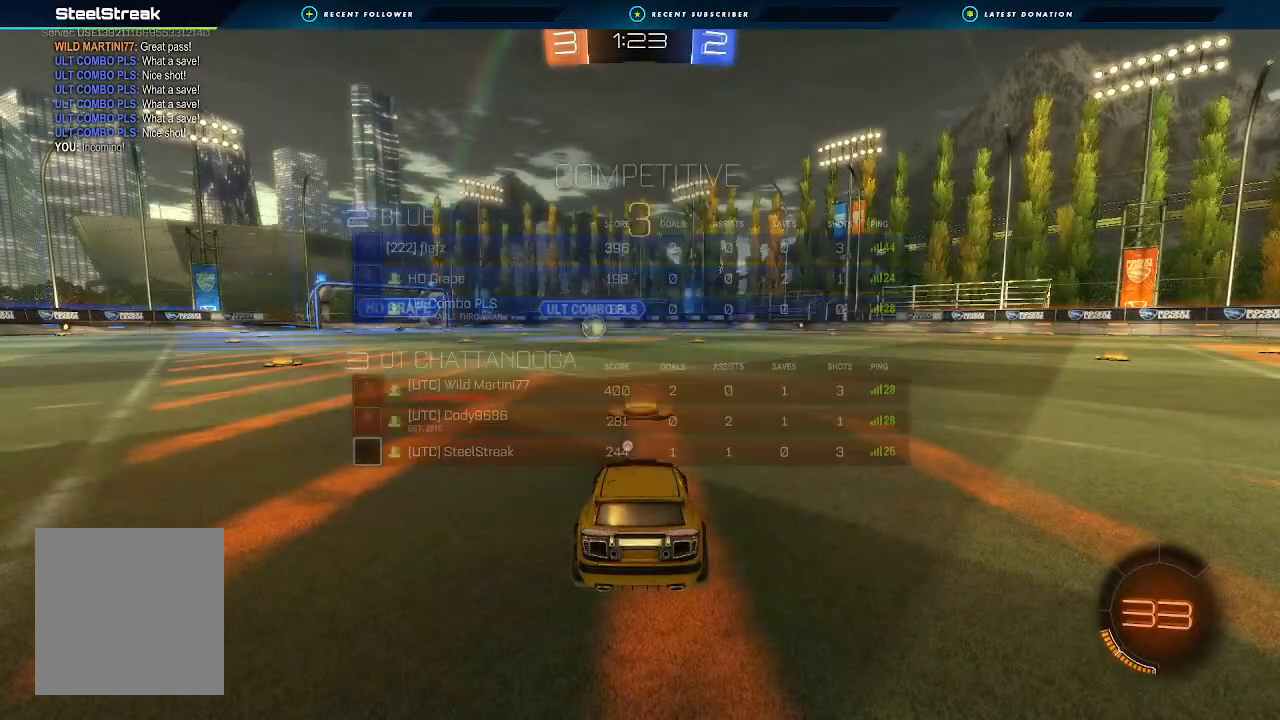
Gameplay with a controller (Xbox layout); each line is a JSON object with the inputs held at the frame after it. "events" lists button and stick changes between this image and that frame as [ms after this image, input, new state], when the widget could be followed in between. Not read: R3.
{"buttons": ["R2"], "left_stick": "up-left", "right_stick": "center", "events": [[267, "X", "down"], [400, "X", "up"], [400, "left_stick", "up-left"]]}
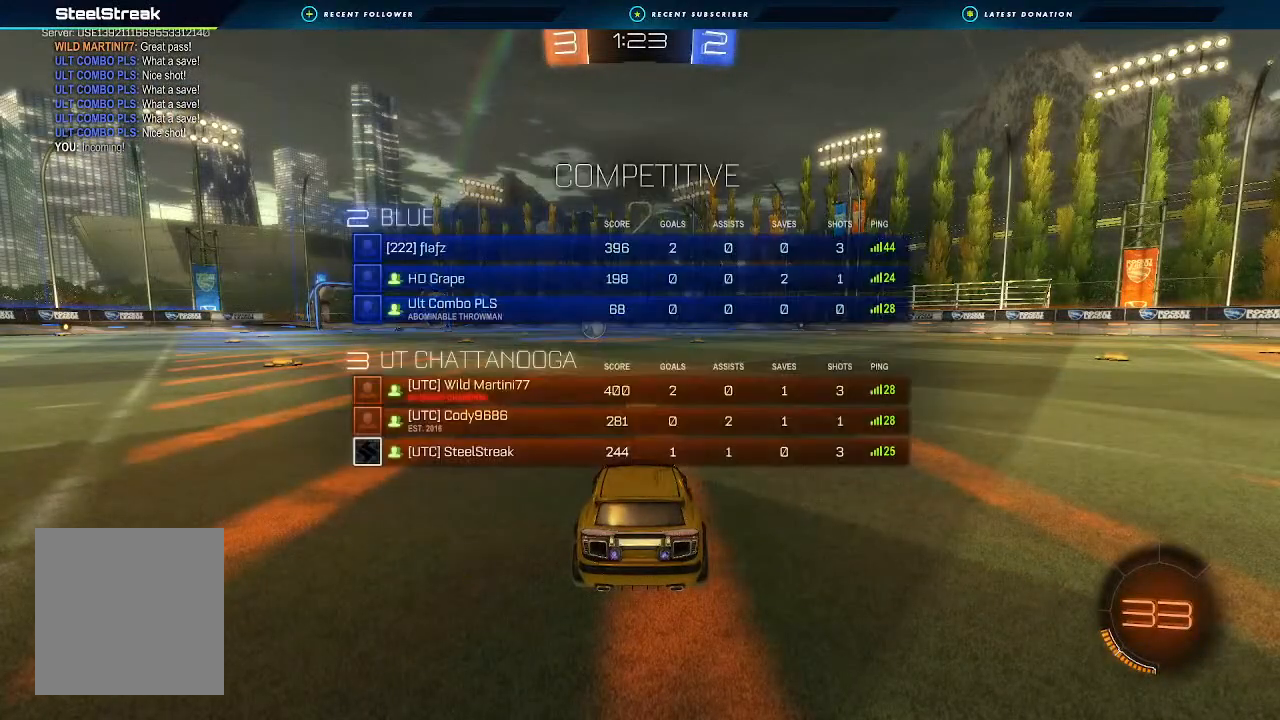
{"buttons": ["X", "R2"], "left_stick": "center", "right_stick": "center", "events": [[33, "B", "down"], [67, "left_stick", "center"], [200, "left_stick", "up-left"], [333, "B", "up"], [333, "left_stick", "center"], [433, "X", "down"]]}
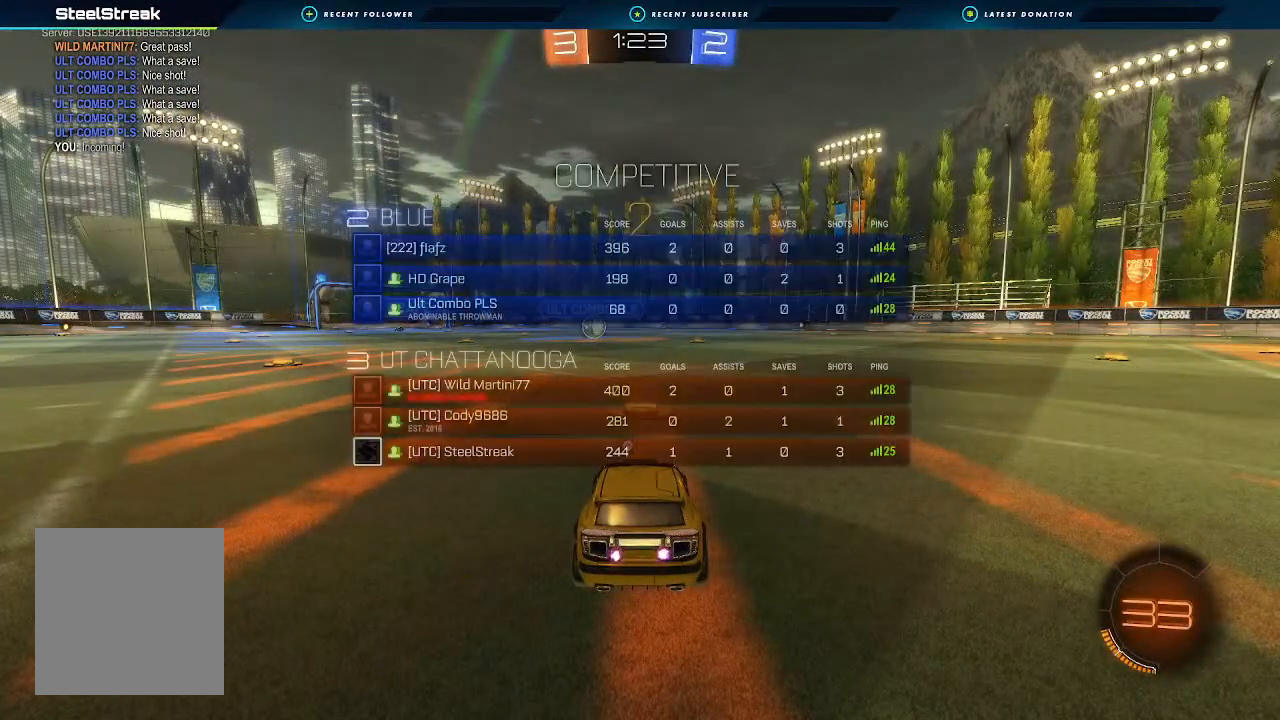
{"buttons": ["B", "R2"], "left_stick": "center", "right_stick": "center", "events": [[67, "X", "up"], [200, "B", "down"]]}
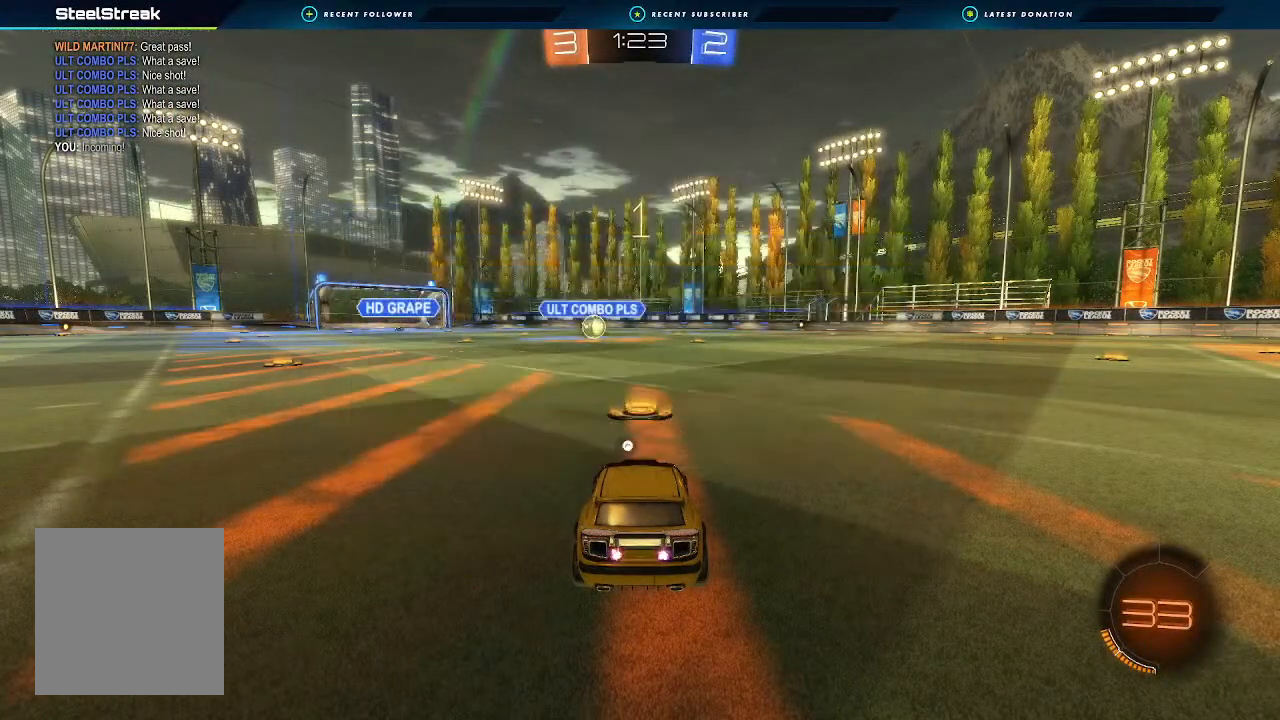
{"buttons": ["B", "R2"], "left_stick": "center", "right_stick": "center", "events": []}
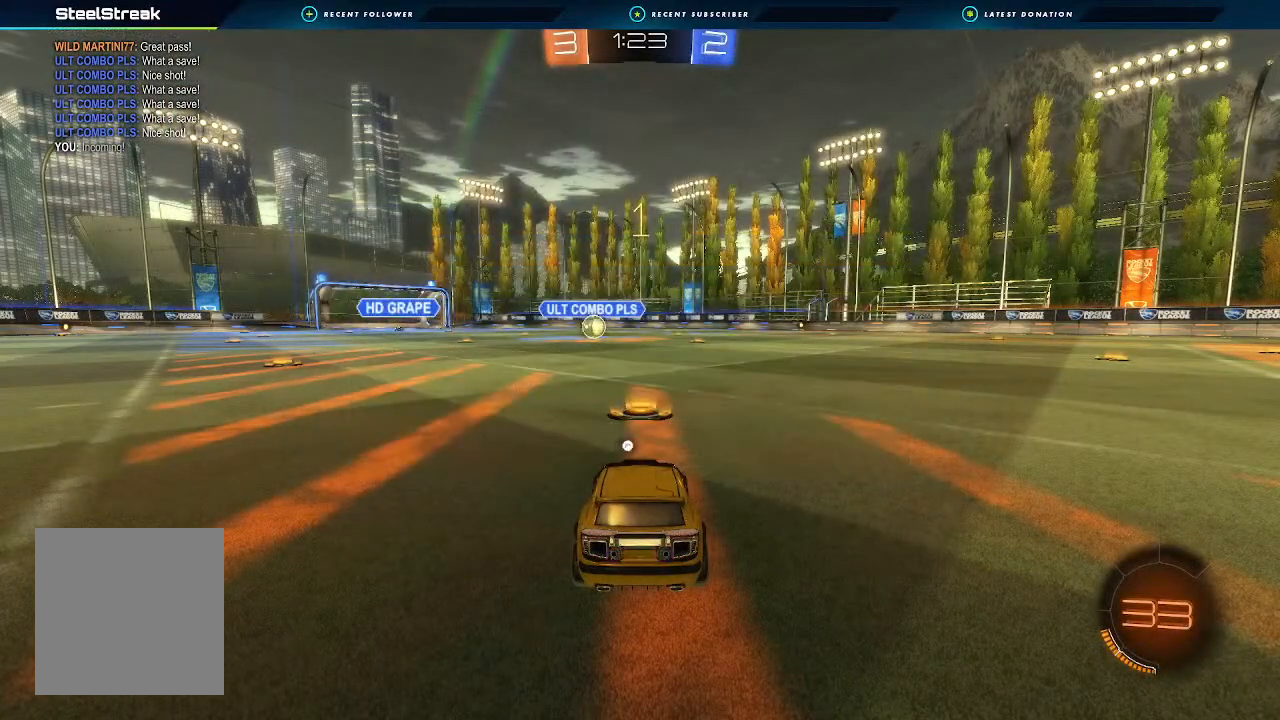
{"buttons": ["B", "R2"], "left_stick": "center", "right_stick": "center", "events": []}
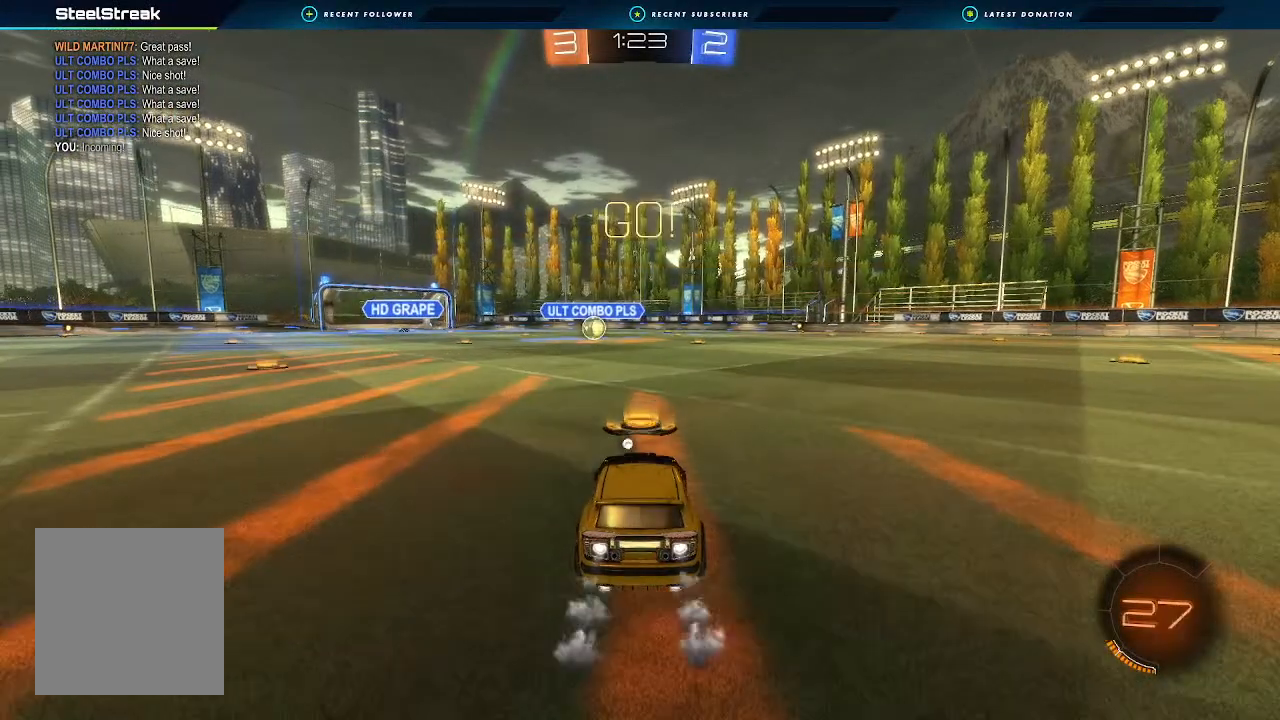
{"buttons": ["B", "L1", "R2"], "left_stick": "down", "right_stick": "center", "events": [[167, "L1", "down"], [167, "left_stick", "up"], [233, "A", "down"], [267, "left_stick", "down-left"], [333, "left_stick", "down"], [467, "A", "up"]]}
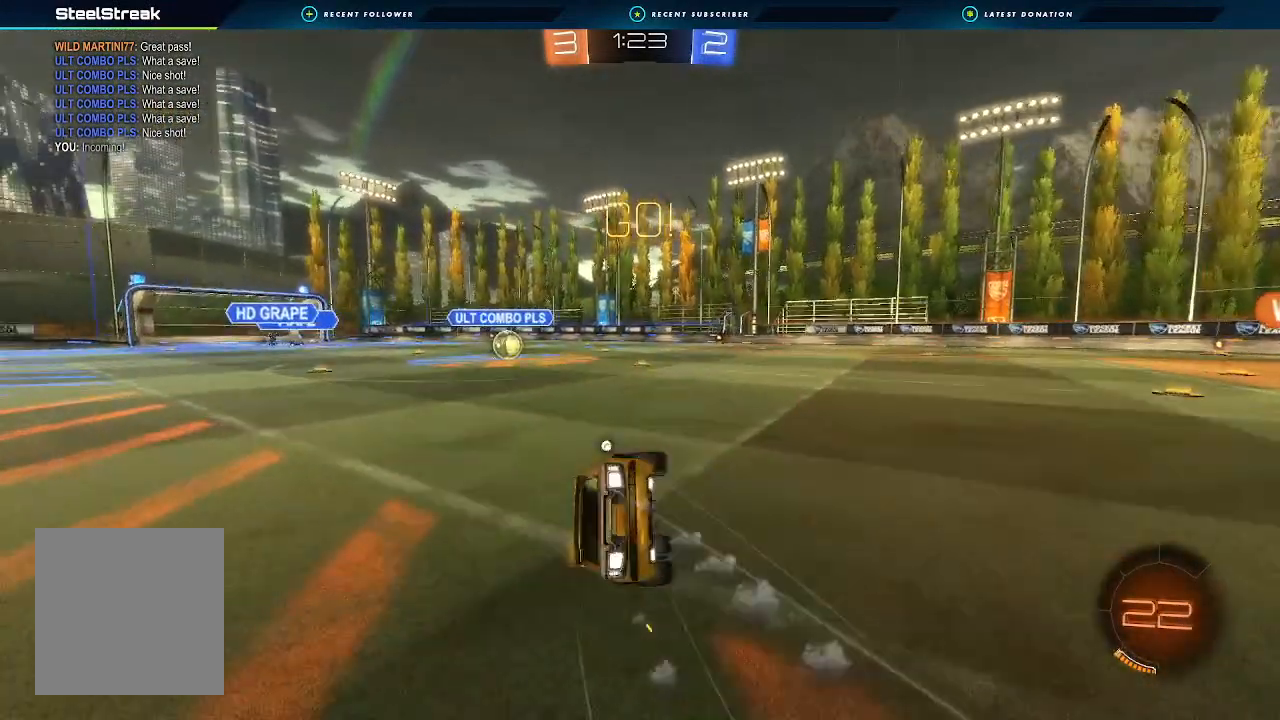
{"buttons": ["B", "L1", "R2"], "left_stick": "down-left", "right_stick": "center", "events": [[167, "left_stick", "down-left"]]}
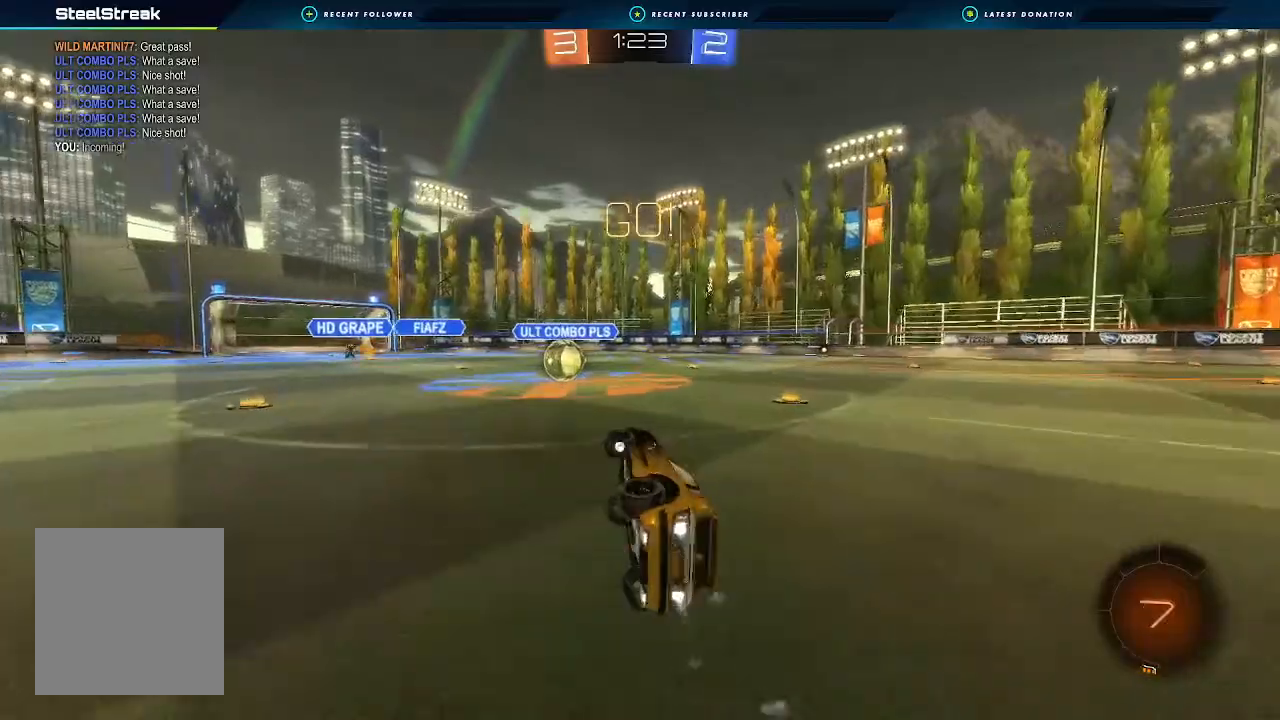
{"buttons": ["A", "B", "R2"], "left_stick": "down", "right_stick": "center", "events": [[200, "L1", "up"], [200, "left_stick", "center"], [500, "A", "down"], [500, "left_stick", "down"]]}
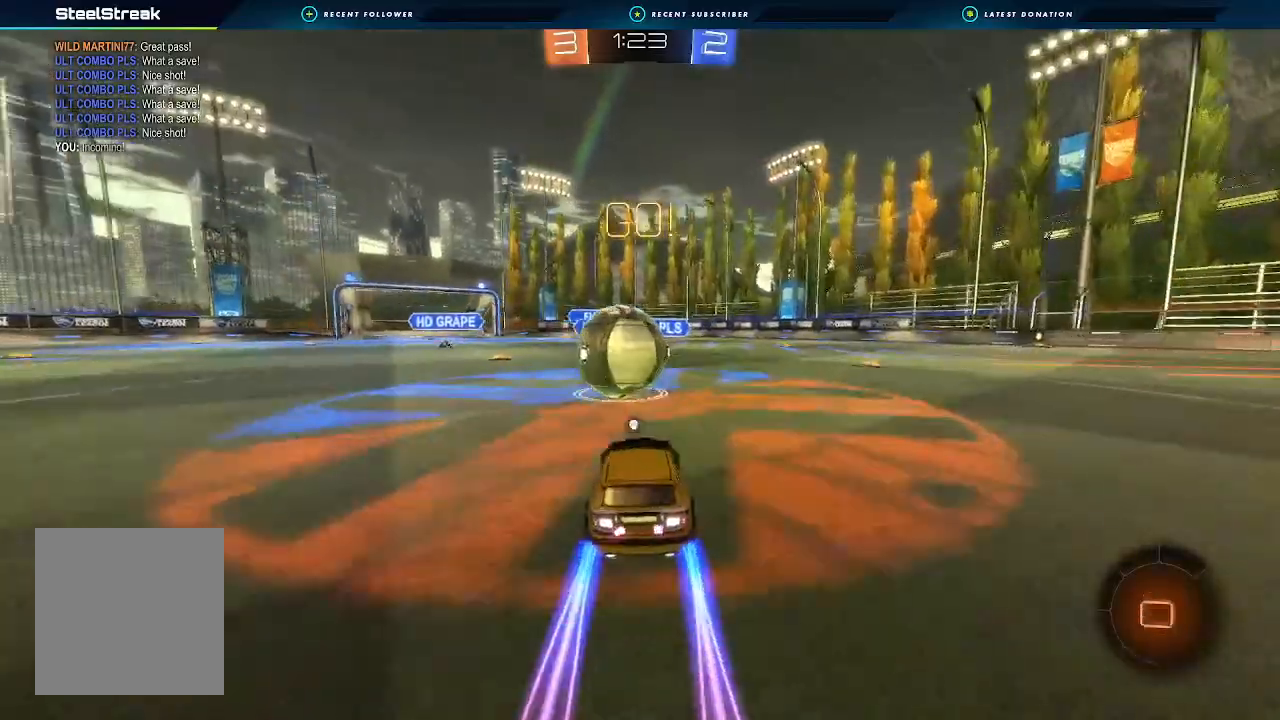
{"buttons": ["L1", "R2"], "left_stick": "down", "right_stick": "center", "events": [[100, "A", "up"], [100, "L1", "down"], [133, "left_stick", "up-left"], [200, "A", "down"], [200, "L3", "down"], [267, "L3", "up"], [267, "left_stick", "down-left"], [333, "left_stick", "down"], [433, "A", "up"], [500, "B", "up"]]}
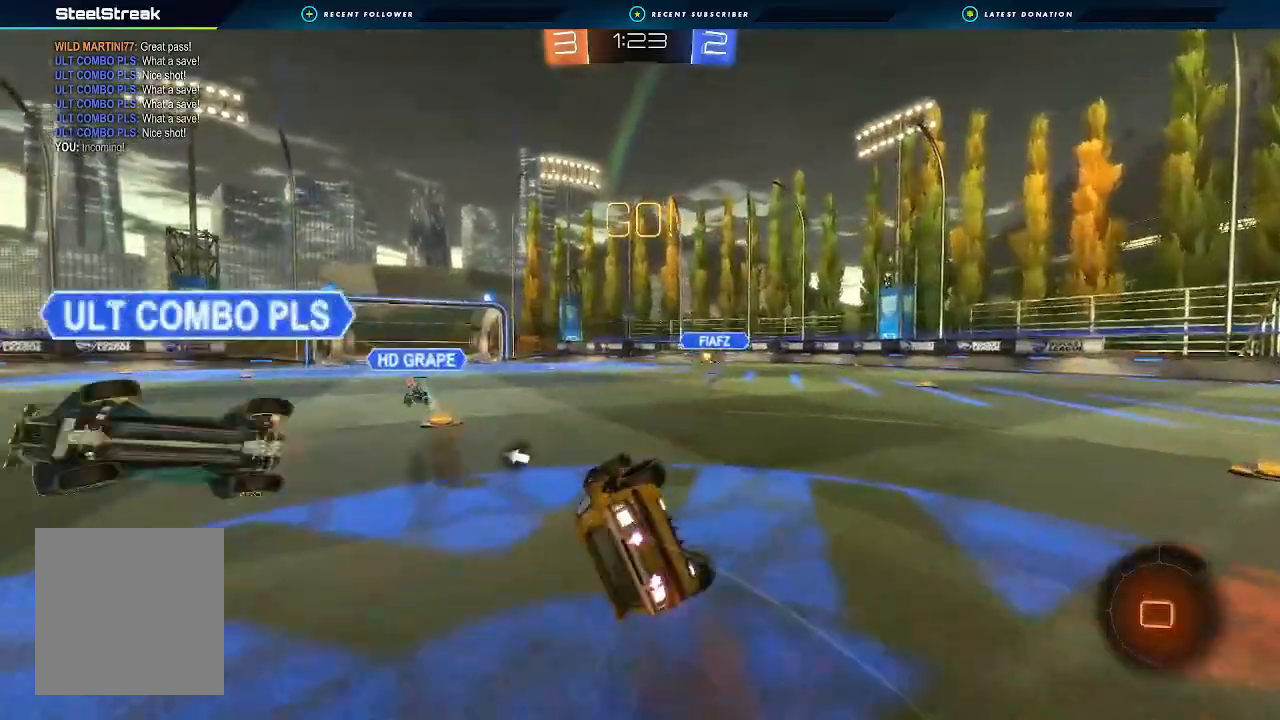
{"buttons": ["X", "R2"], "left_stick": "right", "right_stick": "center", "events": [[33, "Y", "down"], [167, "left_stick", "down-left"], [200, "Y", "up"], [267, "X", "down"], [367, "left_stick", "center"], [433, "L1", "up"], [500, "left_stick", "right"]]}
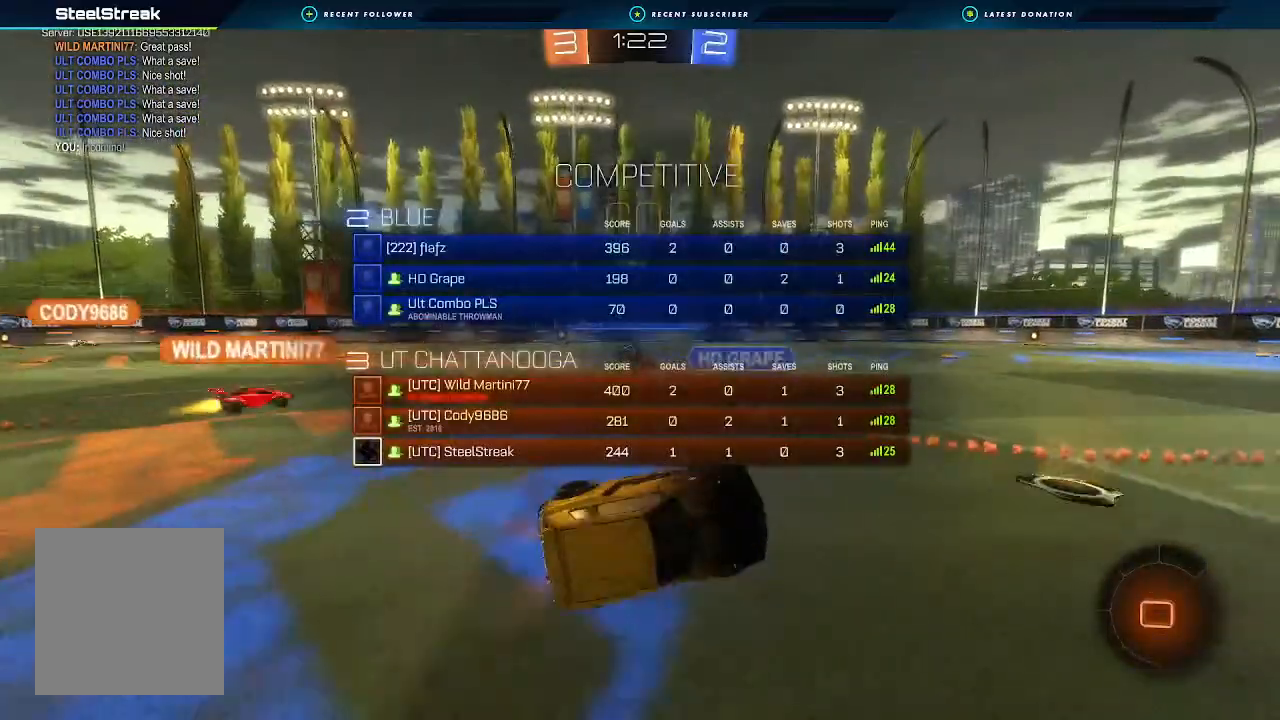
{"buttons": ["X", "R2"], "left_stick": "right", "right_stick": "center", "events": []}
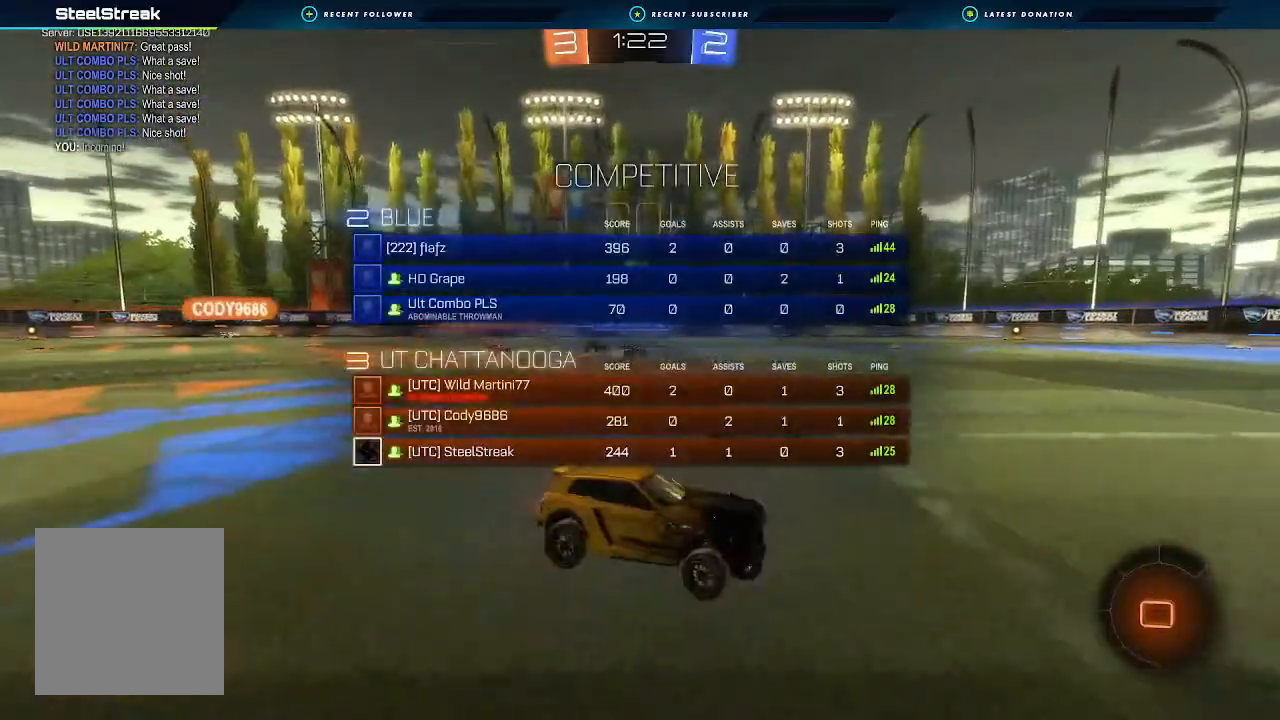
{"buttons": ["X", "R2"], "left_stick": "center", "right_stick": "center", "events": [[33, "L1", "down"], [100, "L1", "up"], [467, "left_stick", "center"]]}
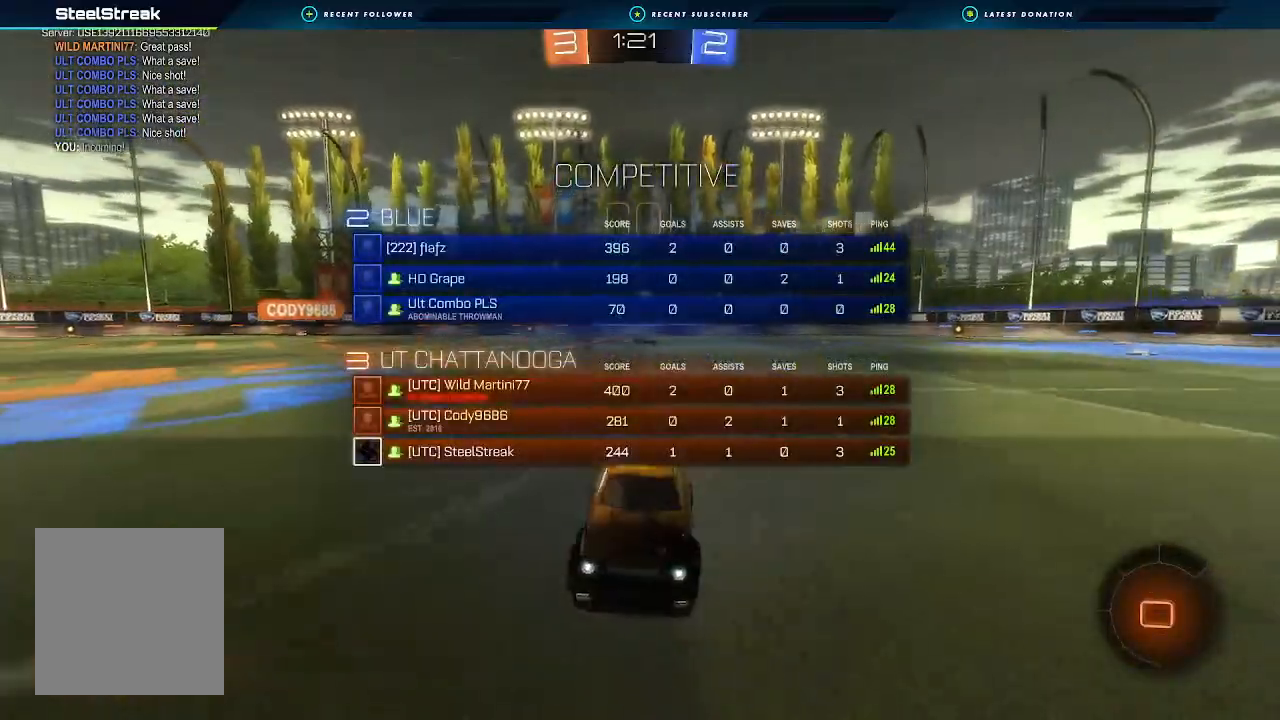
{"buttons": ["A", "L1", "R2"], "left_stick": "down", "right_stick": "center", "events": [[167, "X", "up"], [167, "left_stick", "right"], [233, "L1", "down"], [267, "A", "down"], [267, "left_stick", "up"], [333, "A", "up"], [400, "A", "down"], [400, "left_stick", "left"], [467, "left_stick", "down"]]}
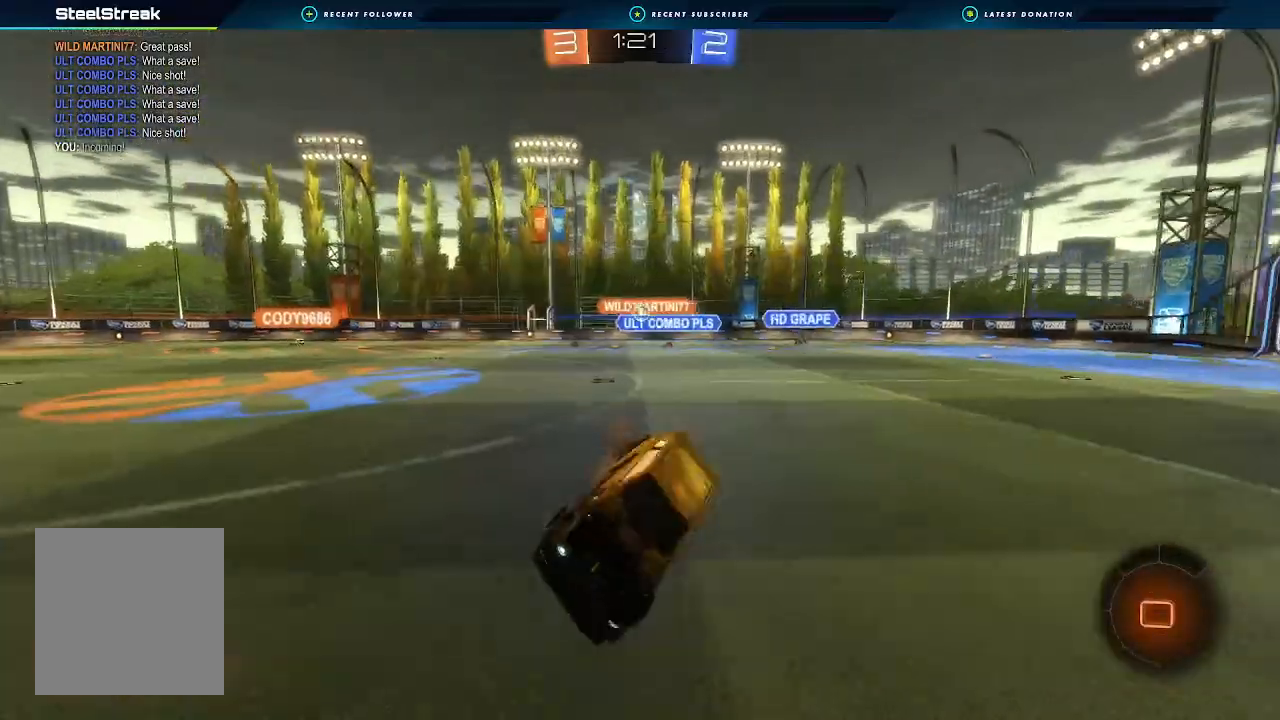
{"buttons": ["L1", "R2"], "left_stick": "down-left", "right_stick": "center", "events": [[33, "A", "up"], [133, "left_stick", "down-left"]]}
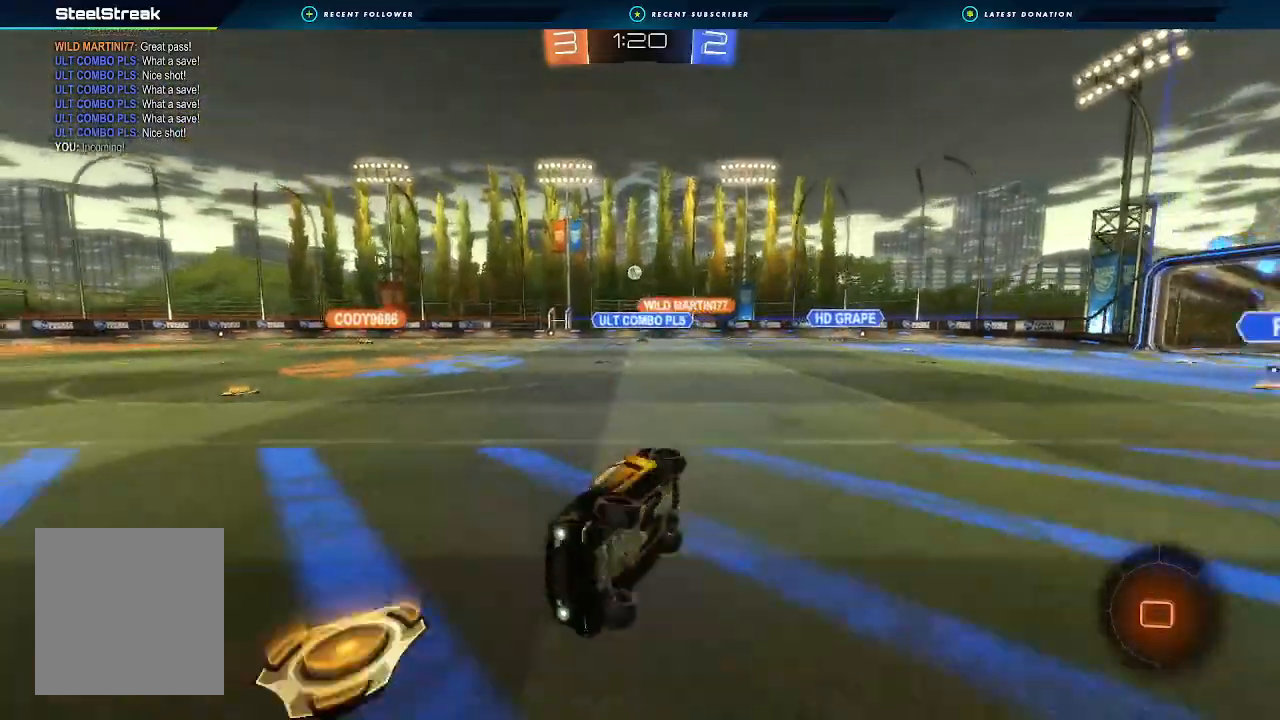
{"buttons": ["R2"], "left_stick": "right", "right_stick": "center", "events": [[167, "L1", "up"], [167, "left_stick", "center"], [500, "left_stick", "right"]]}
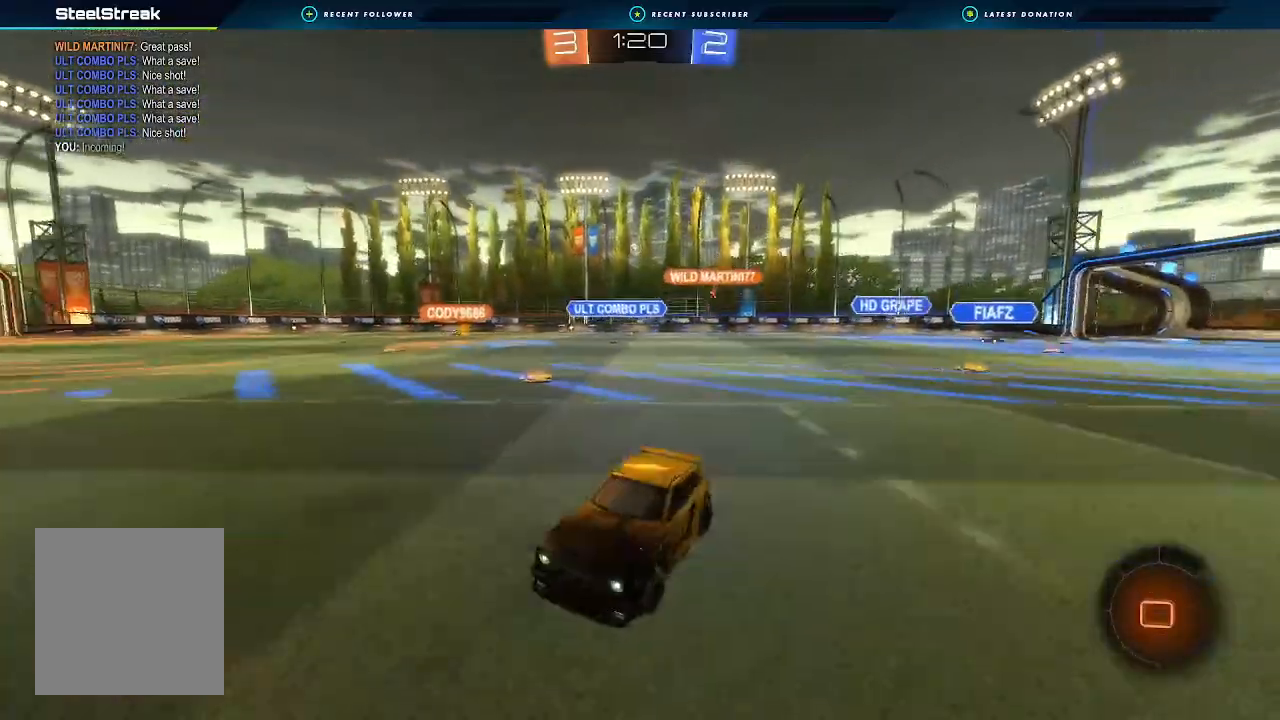
{"buttons": ["R2"], "left_stick": "left", "right_stick": "center", "events": [[133, "Y", "down"], [200, "Y", "up"], [300, "left_stick", "center"], [500, "left_stick", "left"]]}
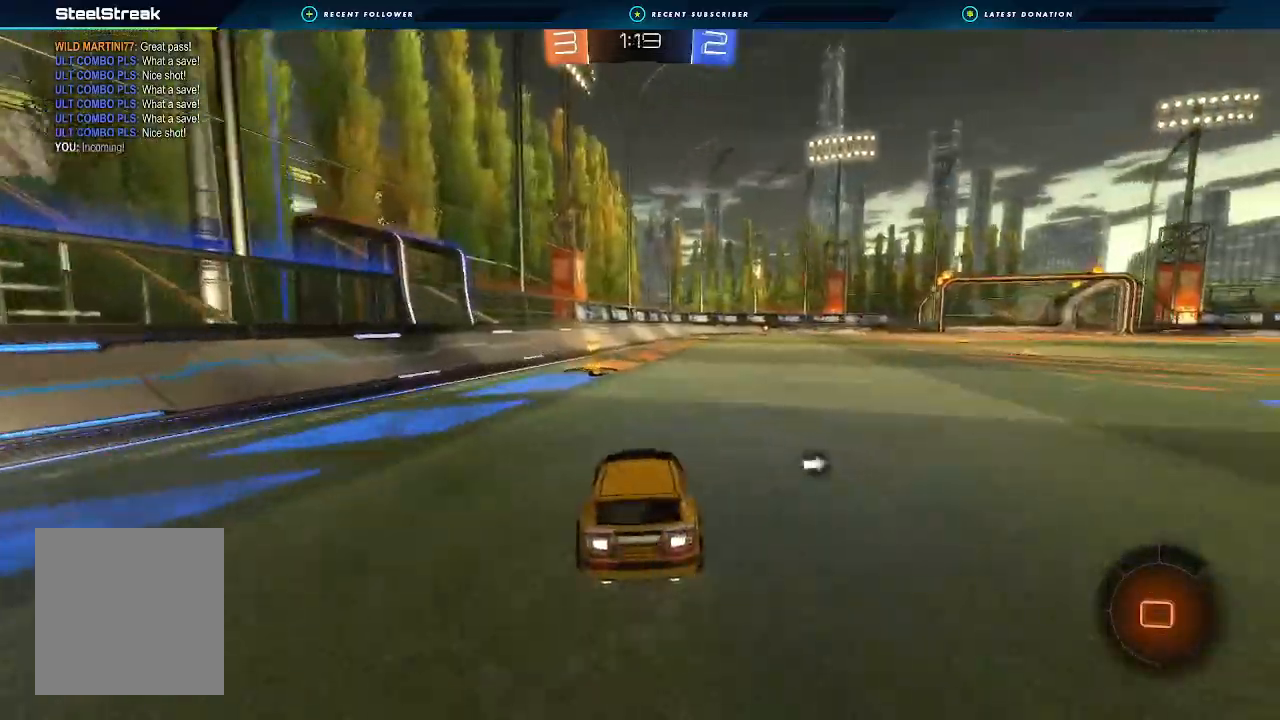
{"buttons": ["R2"], "left_stick": "right", "right_stick": "center", "events": [[133, "left_stick", "center"], [200, "Y", "down"], [233, "Y", "up"], [433, "left_stick", "right"]]}
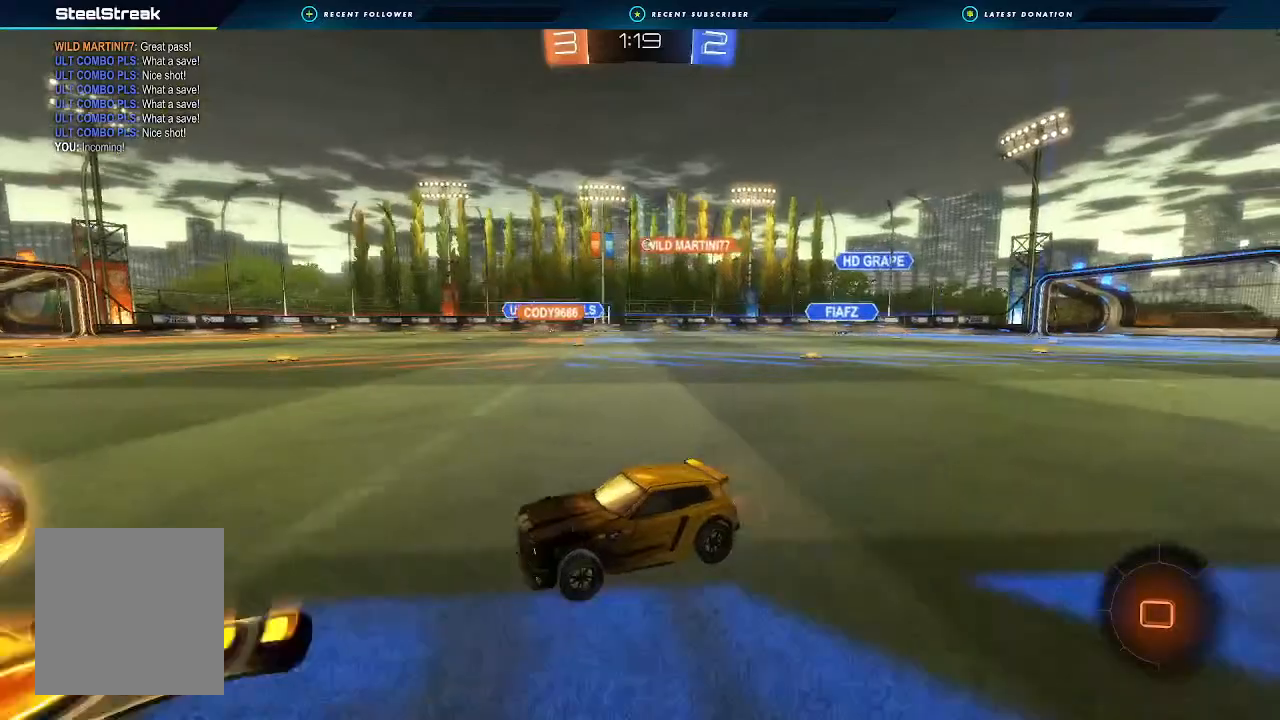
{"buttons": ["A", "B", "L1", "R2"], "left_stick": "left", "right_stick": "center", "events": [[233, "B", "down"], [367, "A", "down"], [367, "L1", "down"], [433, "A", "up"], [433, "left_stick", "up"], [500, "A", "down"], [500, "left_stick", "left"]]}
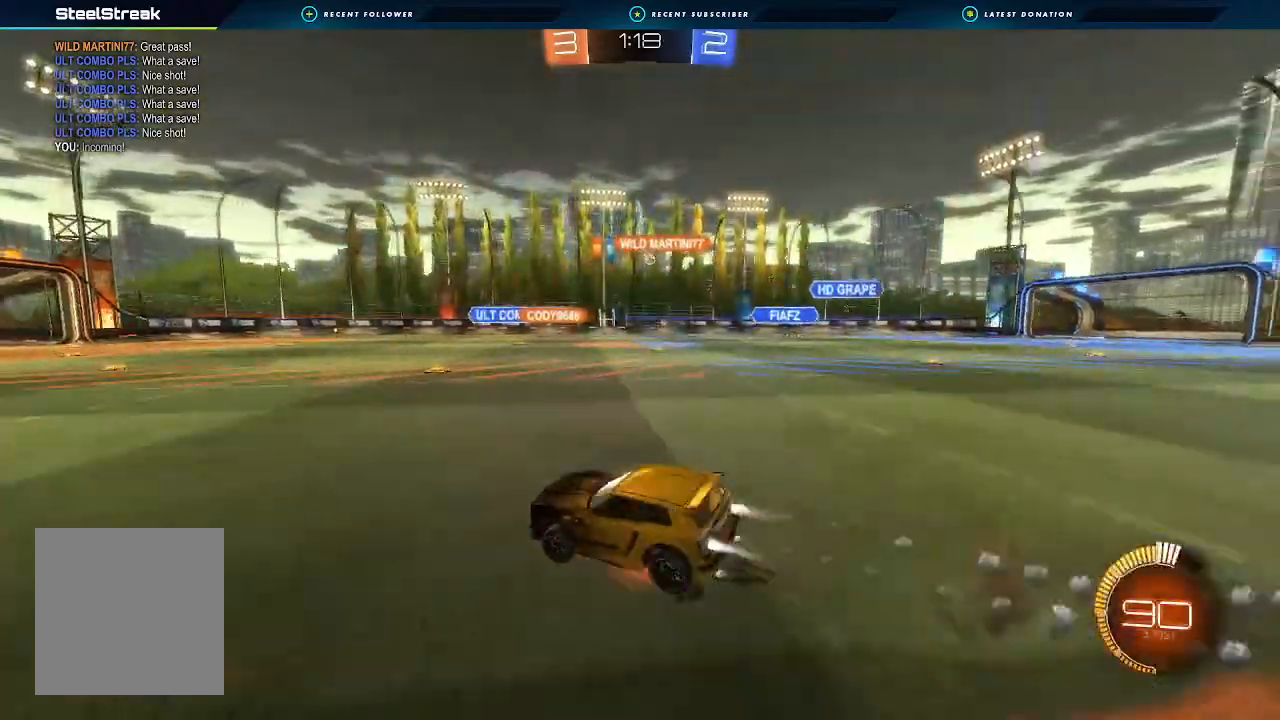
{"buttons": ["L1", "R2"], "left_stick": "down-left", "right_stick": "center", "events": [[33, "left_stick", "down-left"], [133, "A", "up"], [233, "B", "up"]]}
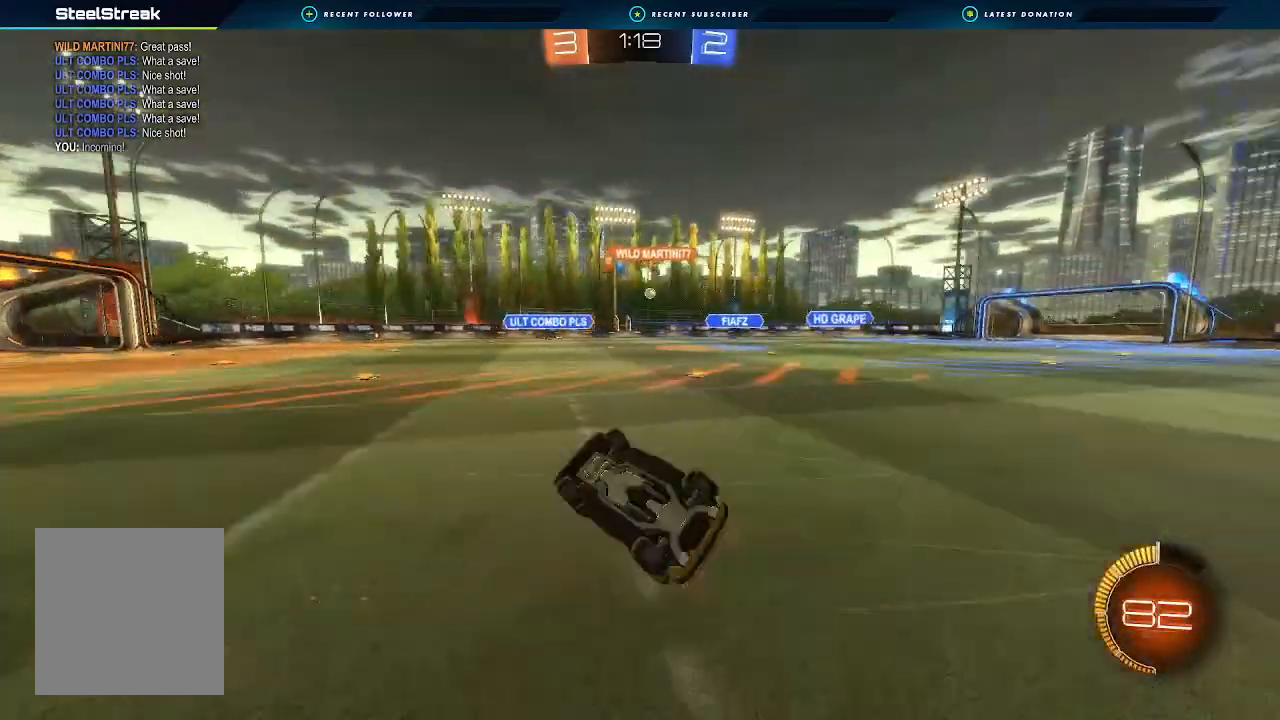
{"buttons": ["R2"], "left_stick": "center", "right_stick": "center", "events": [[33, "left_stick", "left"], [233, "L1", "up"], [333, "left_stick", "center"]]}
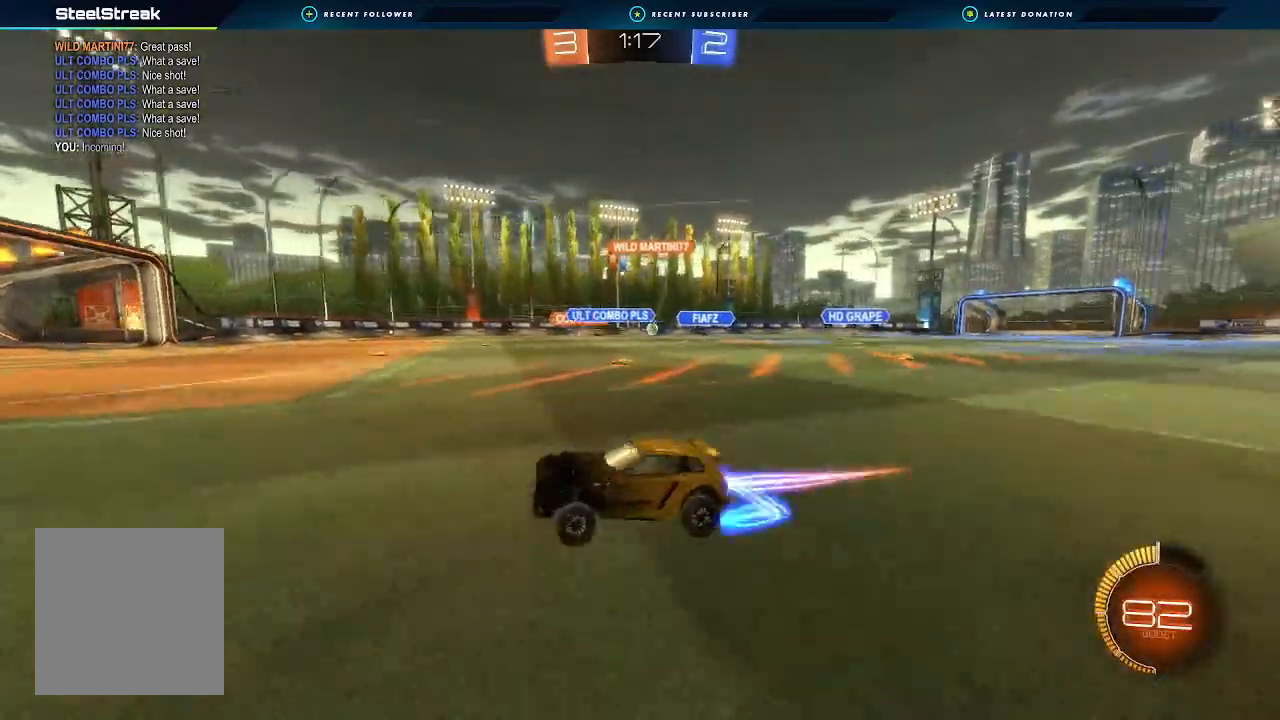
{"buttons": ["L1", "R2"], "left_stick": "right", "right_stick": "center", "events": [[367, "left_stick", "right"], [500, "L1", "down"]]}
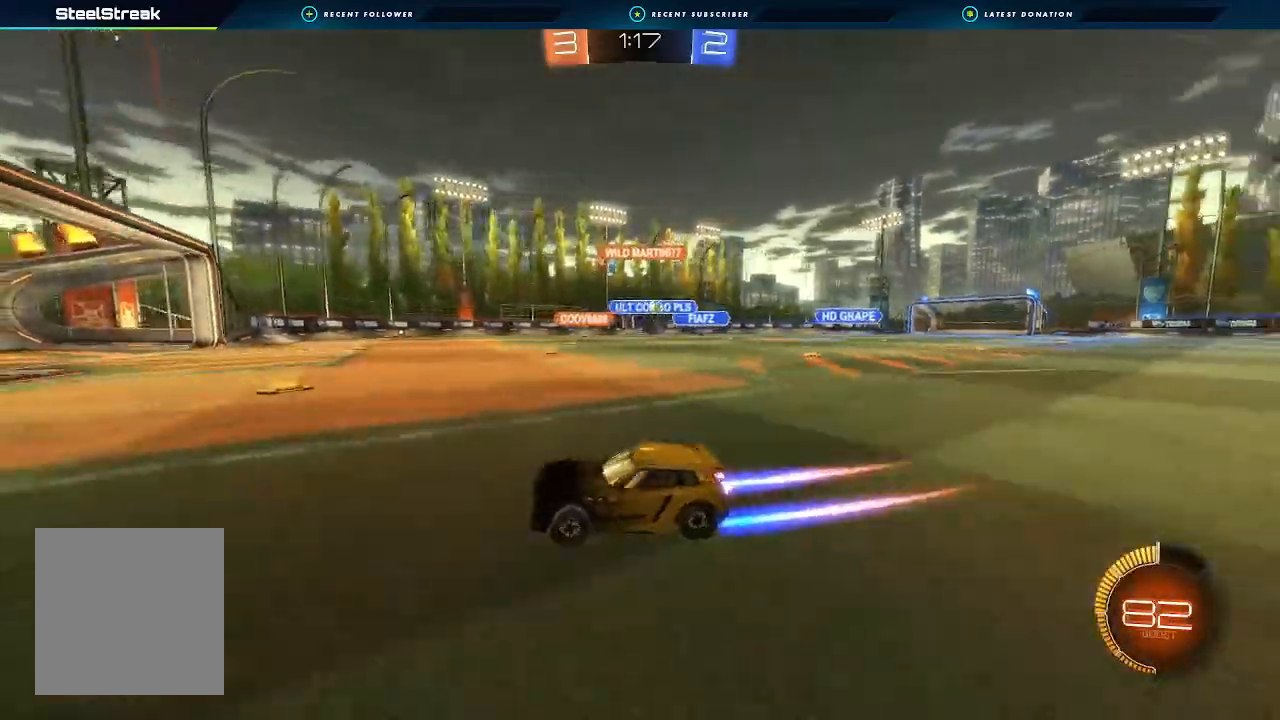
{"buttons": [], "left_stick": "center", "right_stick": "center", "events": [[100, "L1", "up"], [200, "left_stick", "left"], [300, "R2", "up"], [333, "left_stick", "center"]]}
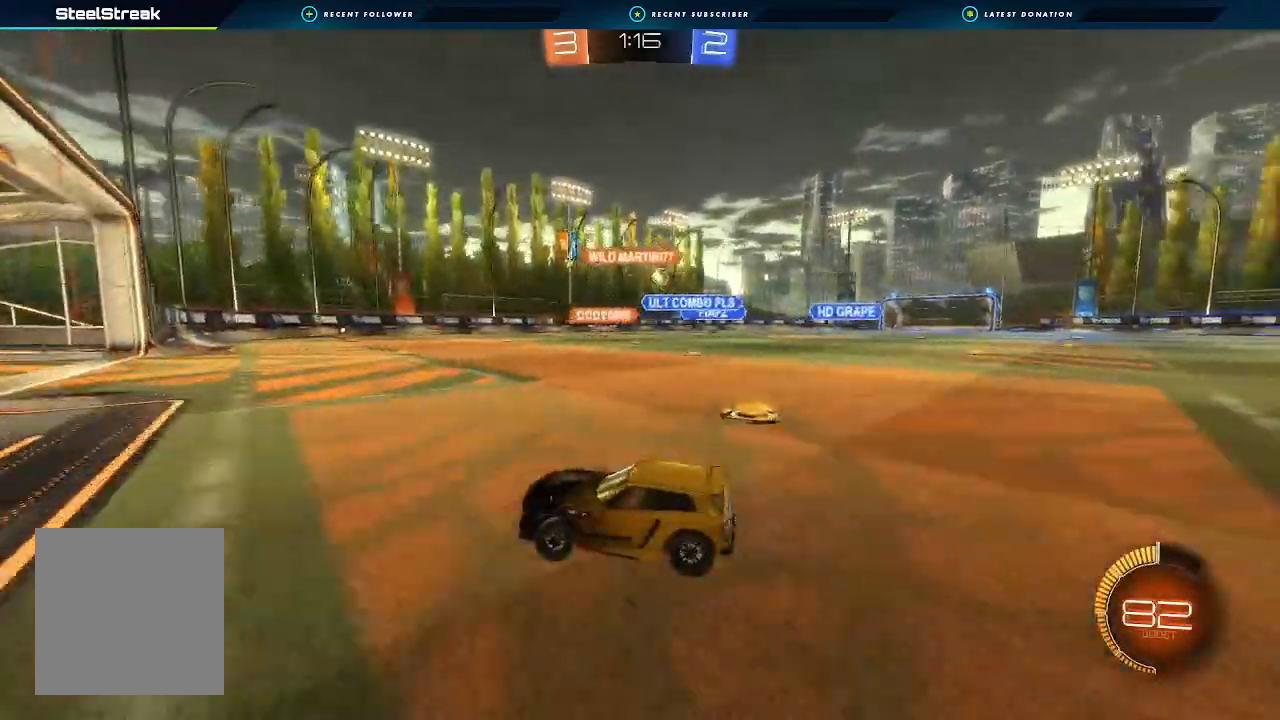
{"buttons": [], "left_stick": "center", "right_stick": "center", "events": [[33, "L2", "down"], [467, "L2", "up"]]}
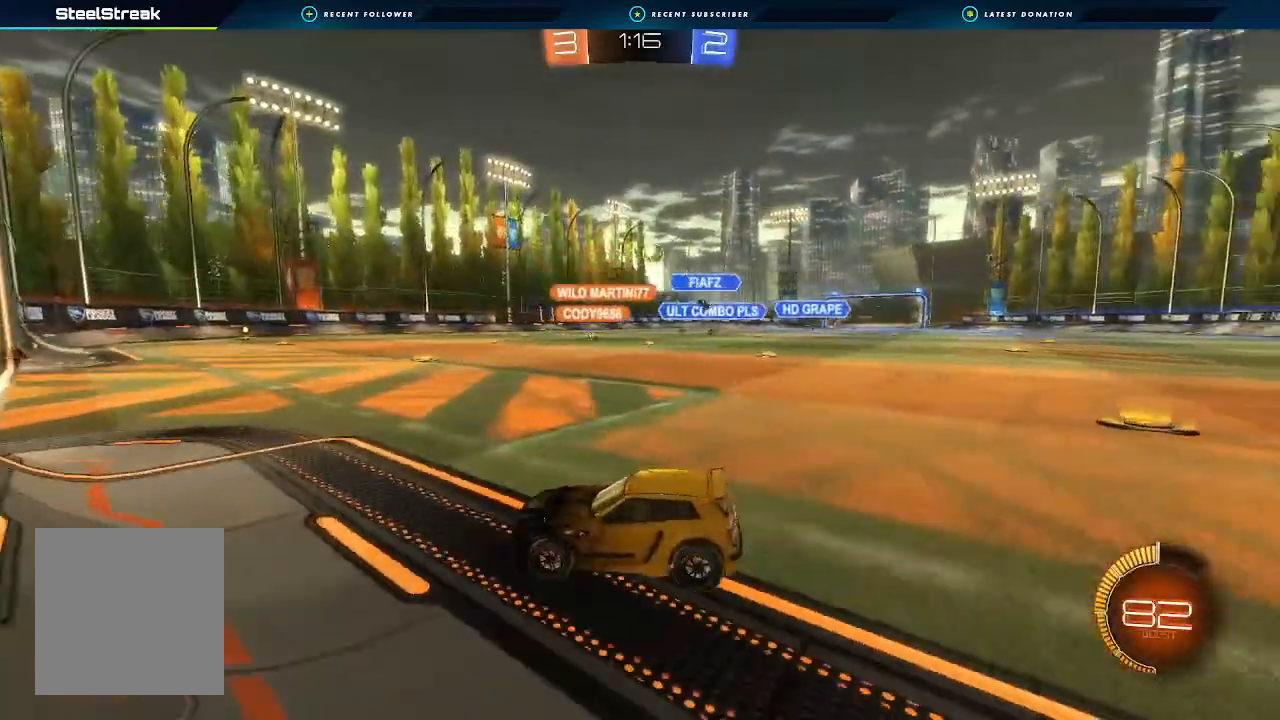
{"buttons": ["R2"], "left_stick": "center", "right_stick": "center", "events": [[167, "R2", "down"]]}
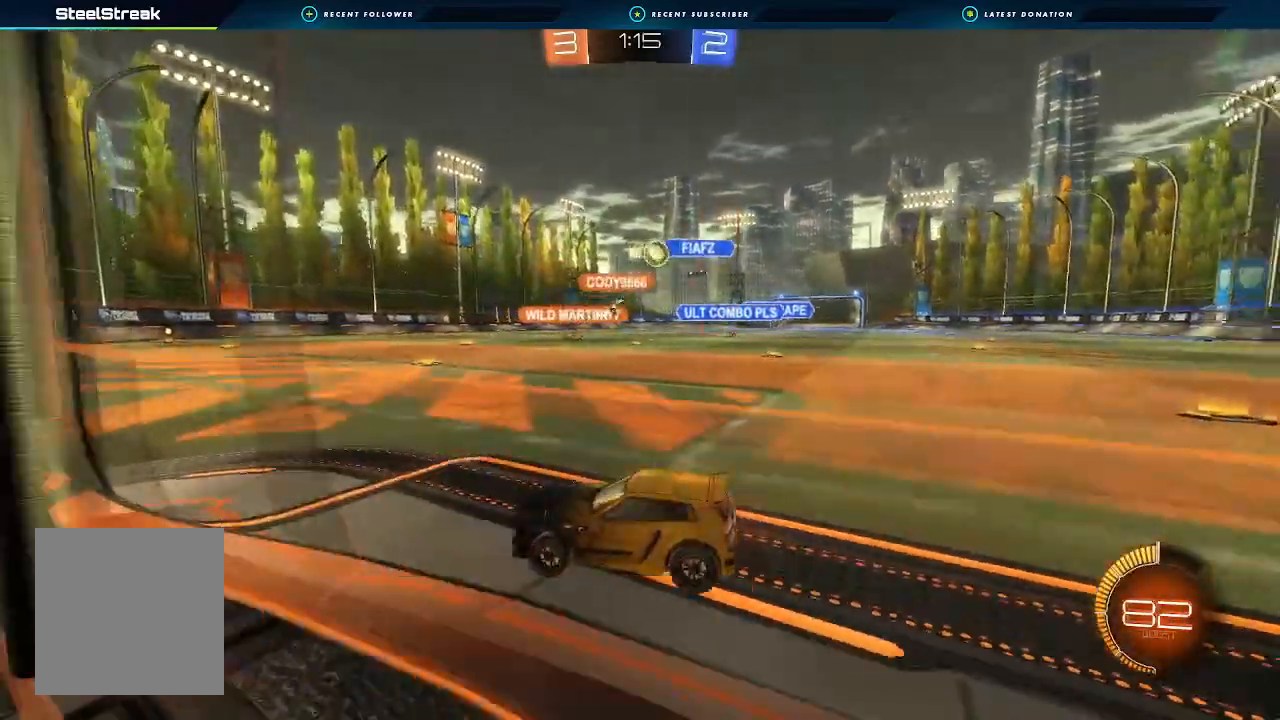
{"buttons": ["R2"], "left_stick": "right", "right_stick": "center", "events": [[33, "R2", "up"], [33, "left_stick", "right"], [367, "R2", "down"], [367, "left_stick", "center"], [467, "left_stick", "right"]]}
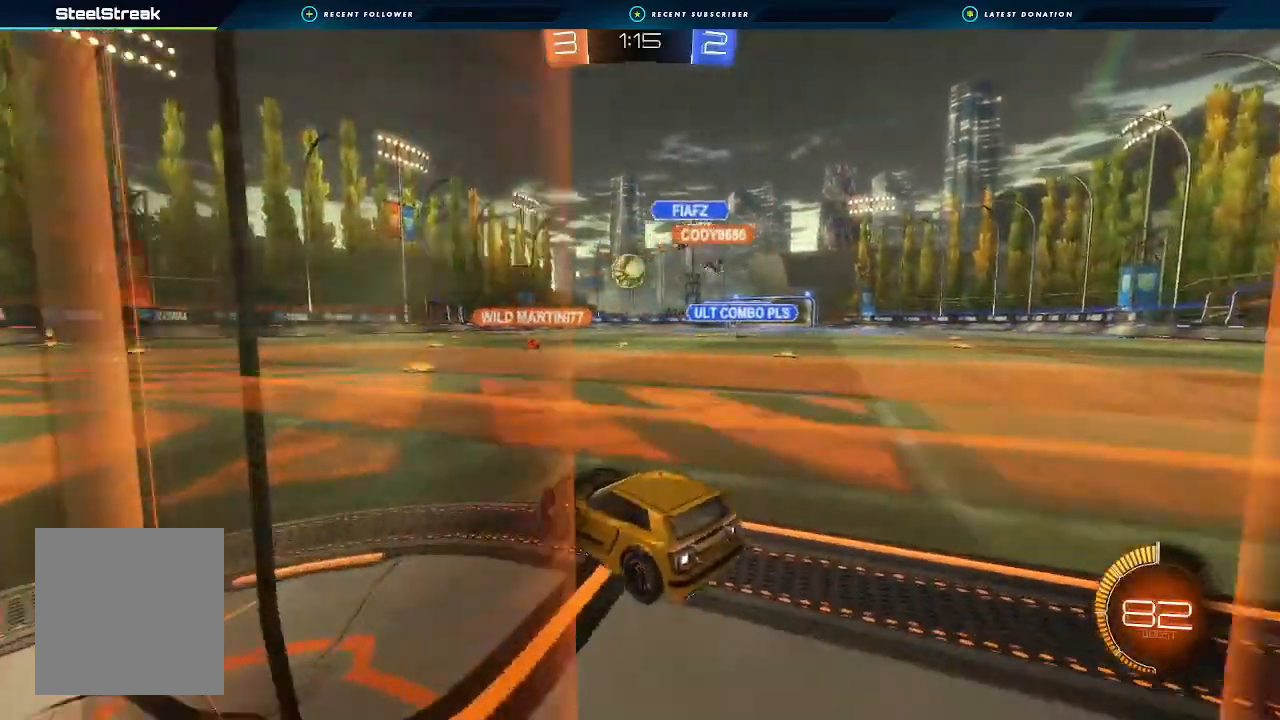
{"buttons": ["B", "R2"], "left_stick": "center", "right_stick": "center", "events": [[67, "left_stick", "center"], [133, "B", "down"], [133, "left_stick", "left"], [400, "left_stick", "down-left"], [500, "left_stick", "center"]]}
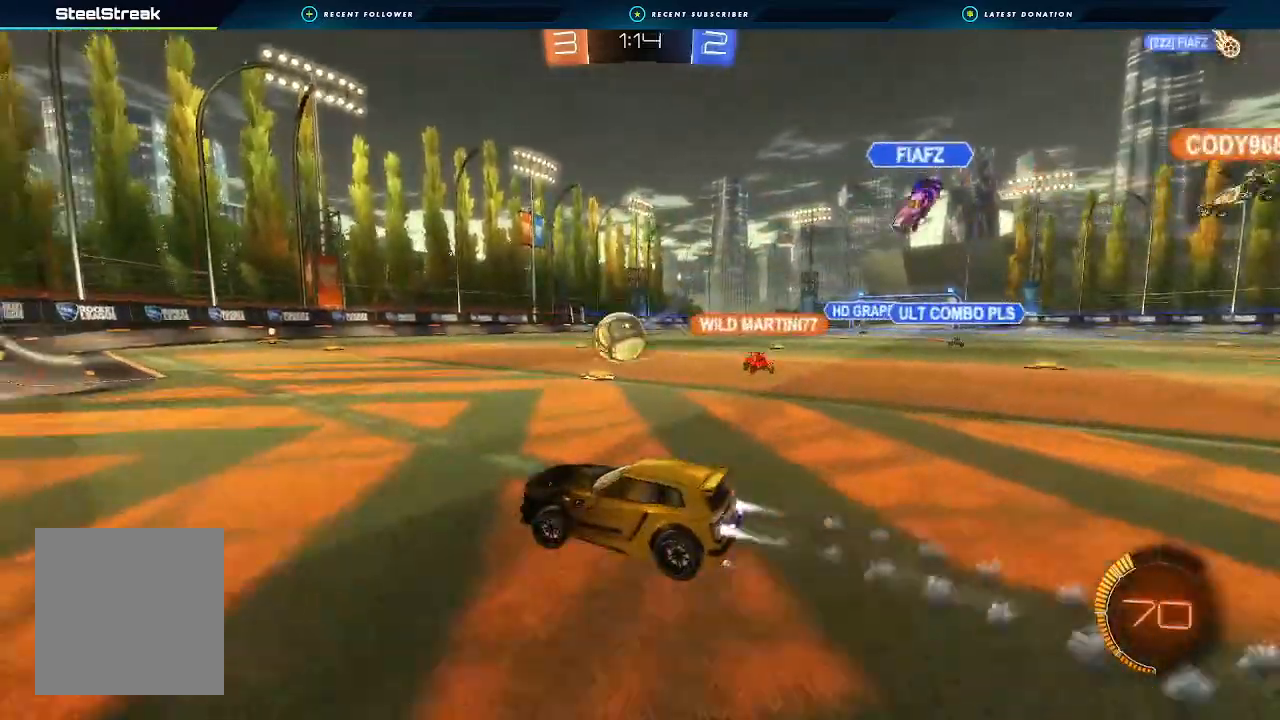
{"buttons": ["B", "L1", "R2"], "left_stick": "right", "right_stick": "center", "events": [[67, "left_stick", "right"], [100, "A", "down"], [167, "L1", "down"], [167, "left_stick", "down"], [300, "A", "up"], [333, "left_stick", "right"]]}
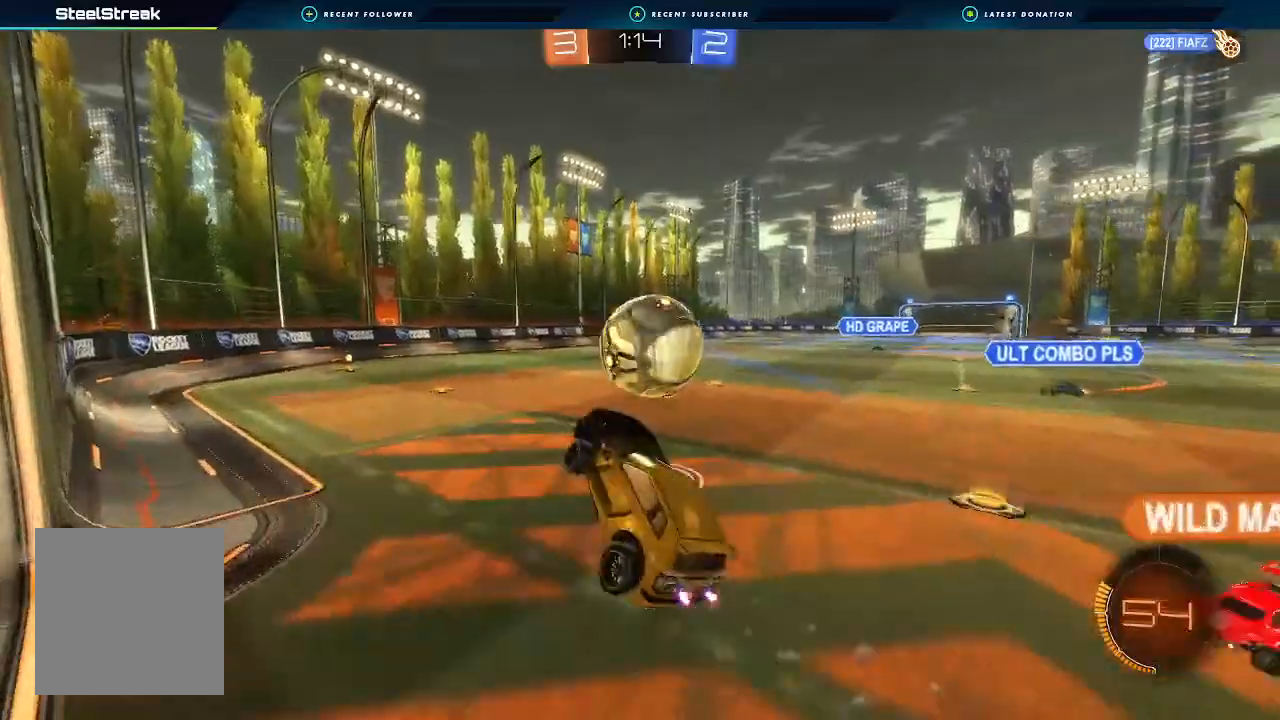
{"buttons": ["L1"], "left_stick": "down-right", "right_stick": "center", "events": [[67, "A", "down"], [67, "L3", "down"], [133, "left_stick", "up"], [200, "L3", "up"], [200, "left_stick", "down-right"], [267, "A", "up"], [333, "B", "up"], [367, "R2", "up"]]}
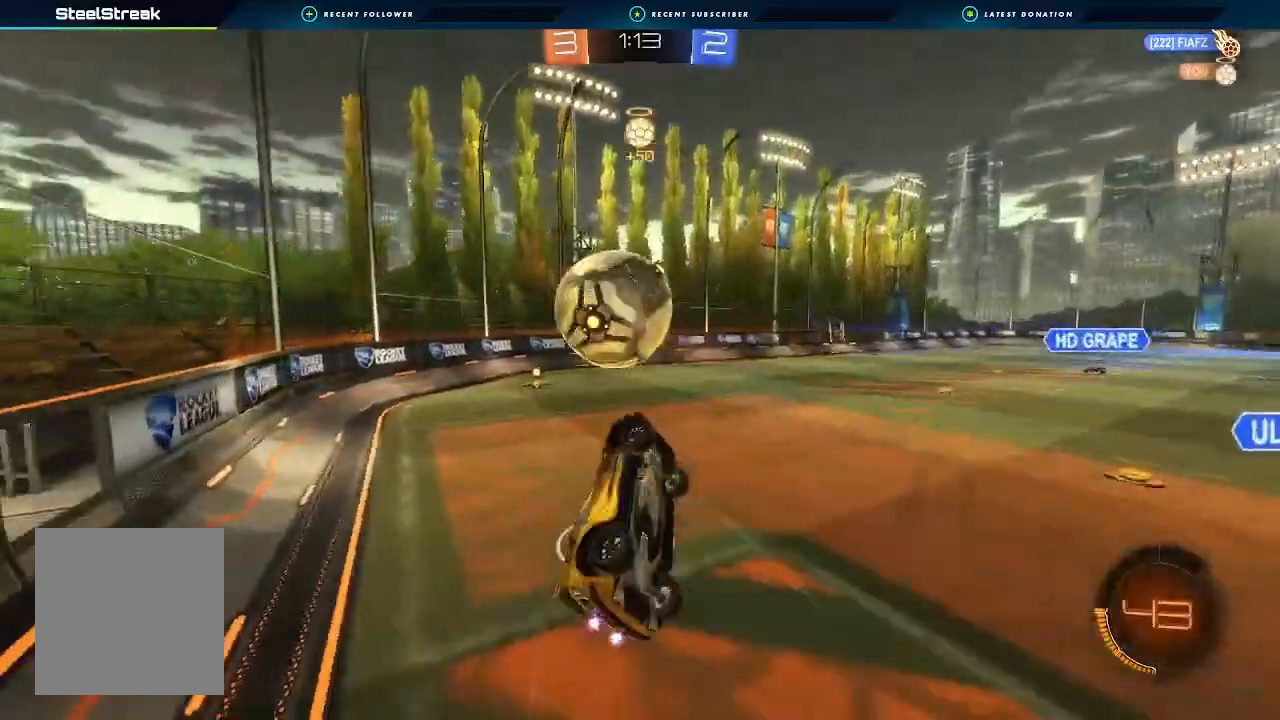
{"buttons": ["R2"], "left_stick": "center", "right_stick": "center", "events": [[200, "left_stick", "up"], [300, "L1", "up"], [333, "R2", "down"], [433, "left_stick", "center"]]}
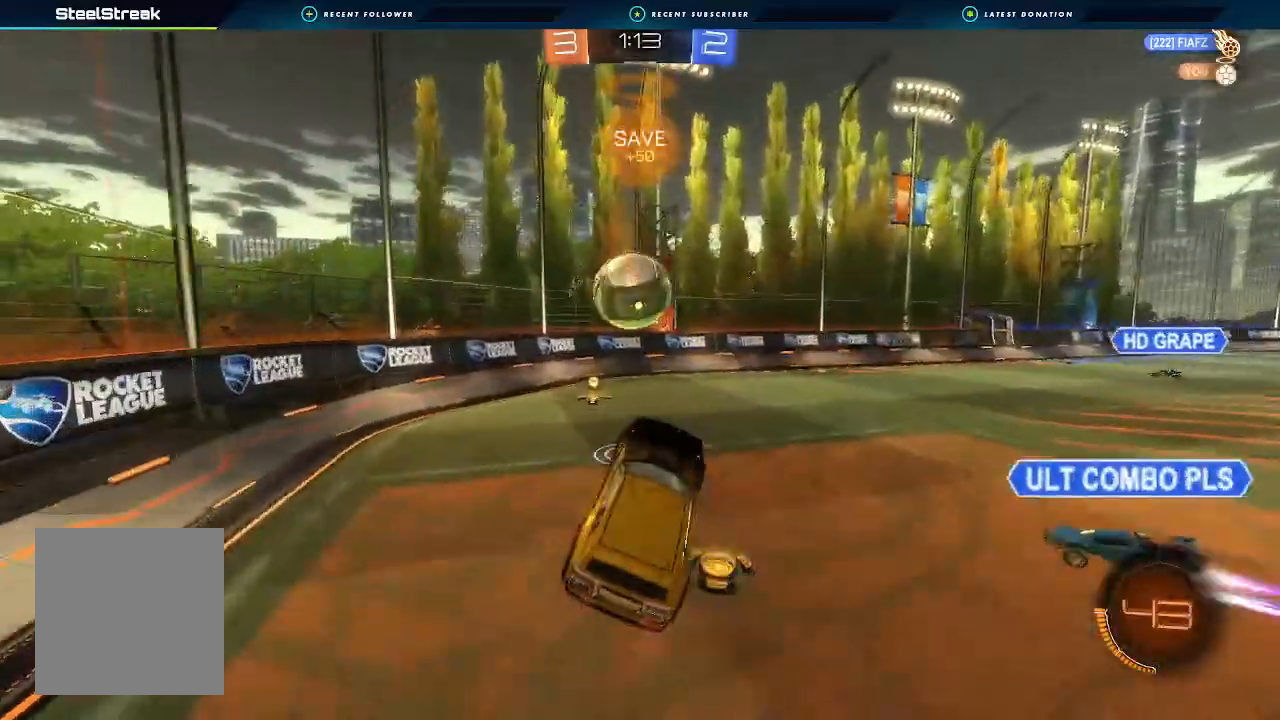
{"buttons": [], "left_stick": "center", "right_stick": "center", "events": [[33, "L1", "down"], [67, "left_stick", "up-left"], [167, "L1", "up"], [167, "left_stick", "center"], [500, "R2", "up"]]}